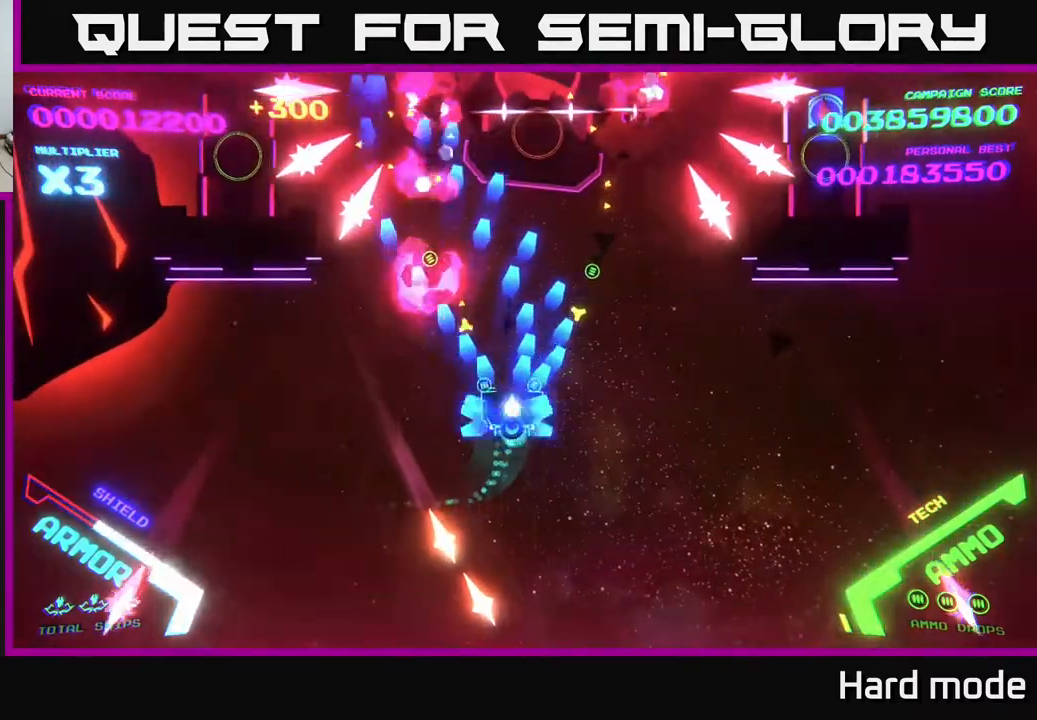
Gameplay with a controller (Xbox layout); each line is a JSON object with the inputs held at the frame after it. "events" lists button and stick changes between this image and that frame as [ms after this image, input, new state], when the widget could be followed in between. Not read: right_stick.
{"buttons": ["B"], "left_stick": "center", "events": [[150, "left_stick", "up"], [383, "left_stick", "center"]]}
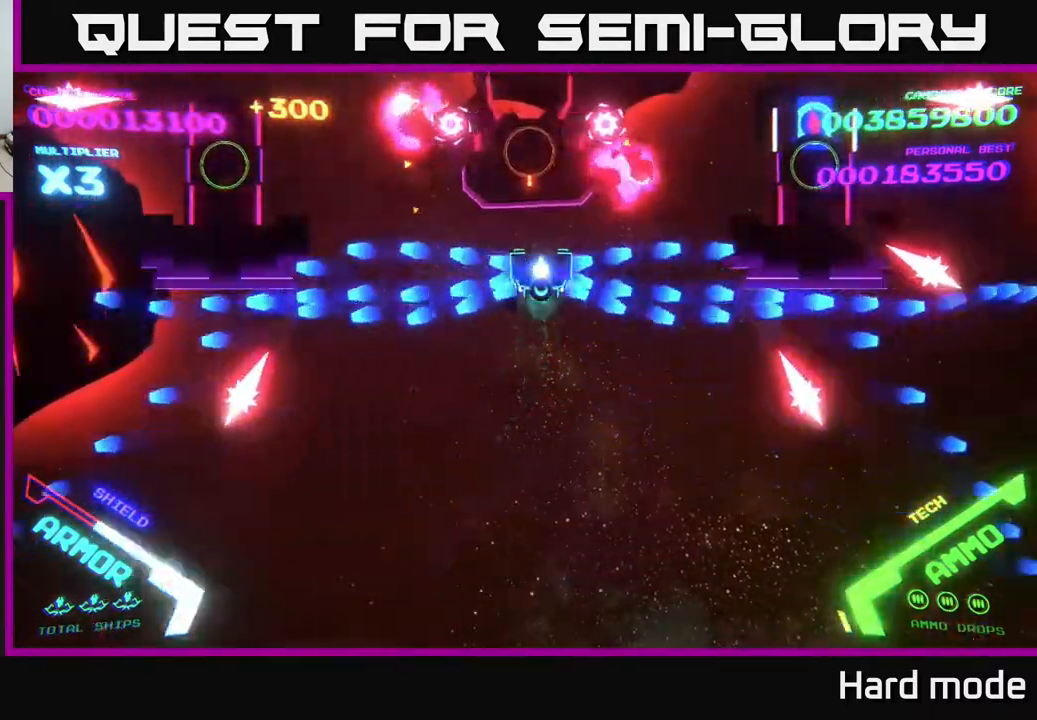
{"buttons": ["B"], "left_stick": "up-left", "events": [[300, "left_stick", "left"], [317, "B", "up"], [400, "B", "down"], [433, "left_stick", "up-left"]]}
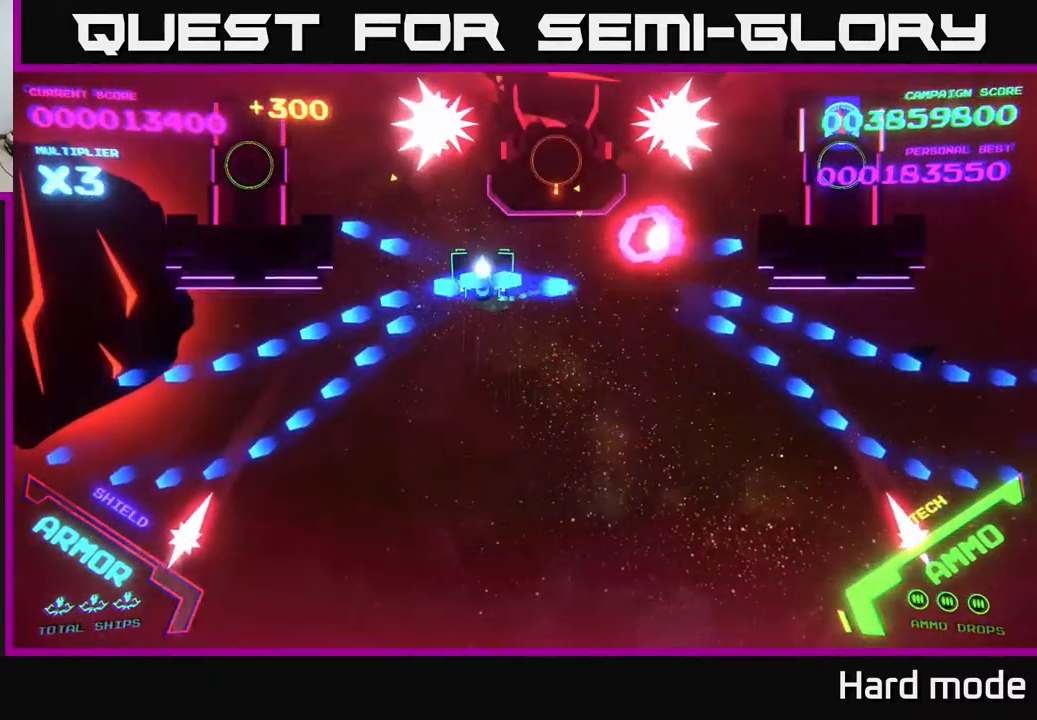
{"buttons": ["B"], "left_stick": "center", "events": [[100, "left_stick", "up"], [467, "left_stick", "center"]]}
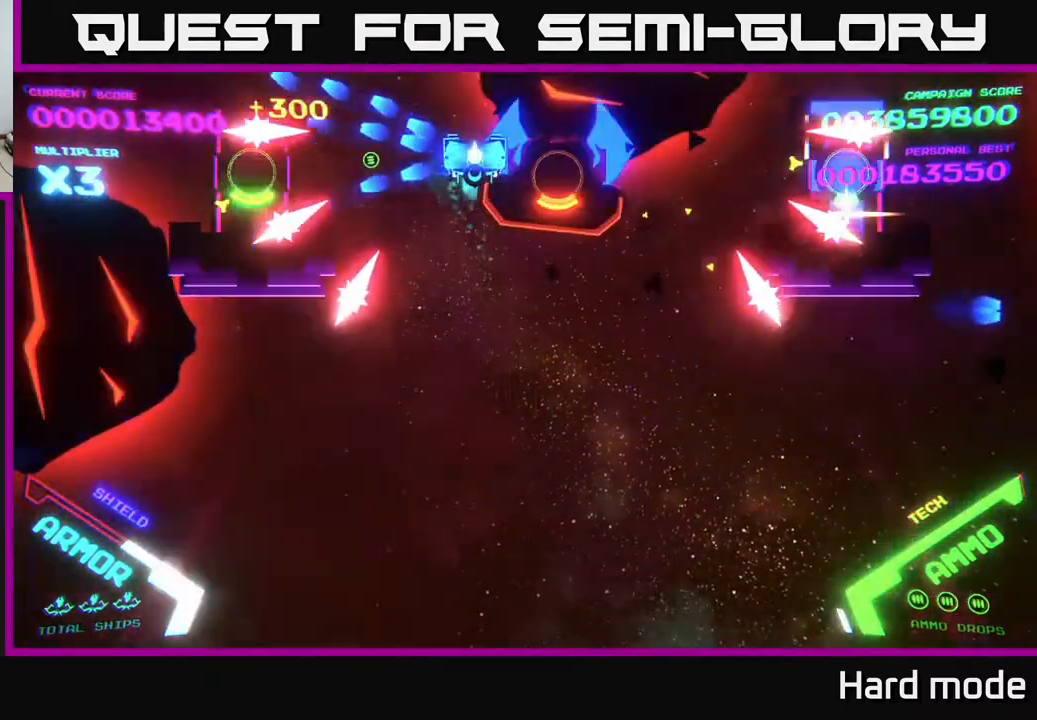
{"buttons": ["B"], "left_stick": "up-left", "events": [[67, "left_stick", "left"], [483, "left_stick", "up-left"]]}
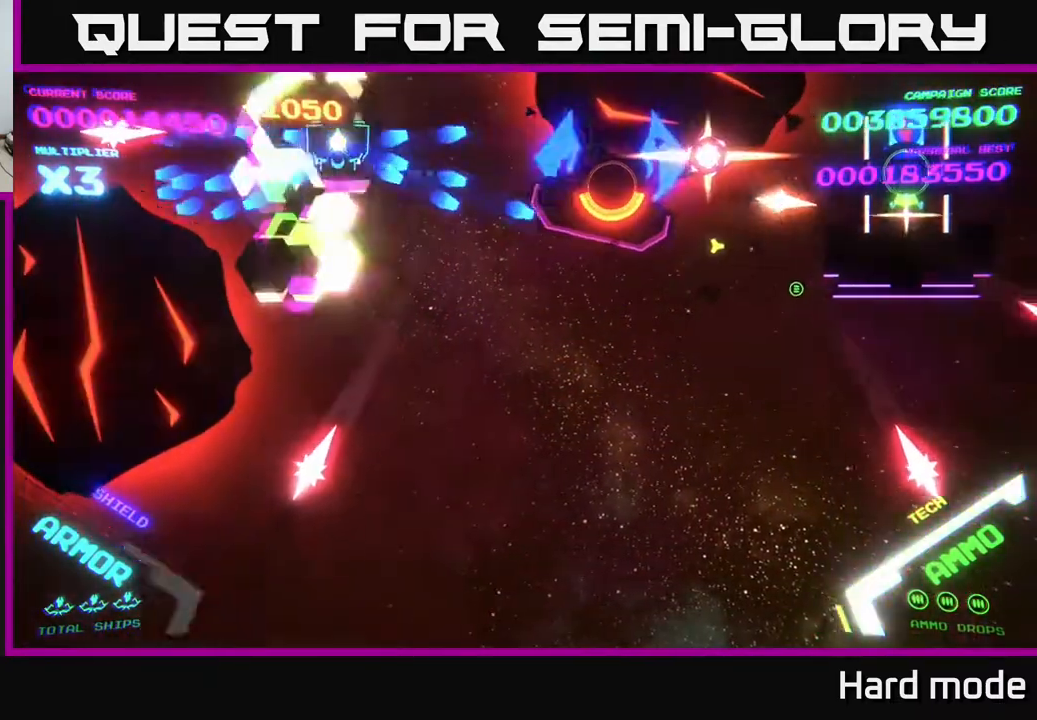
{"buttons": ["B"], "left_stick": "center", "events": [[67, "left_stick", "left"], [267, "left_stick", "down"], [317, "left_stick", "center"]]}
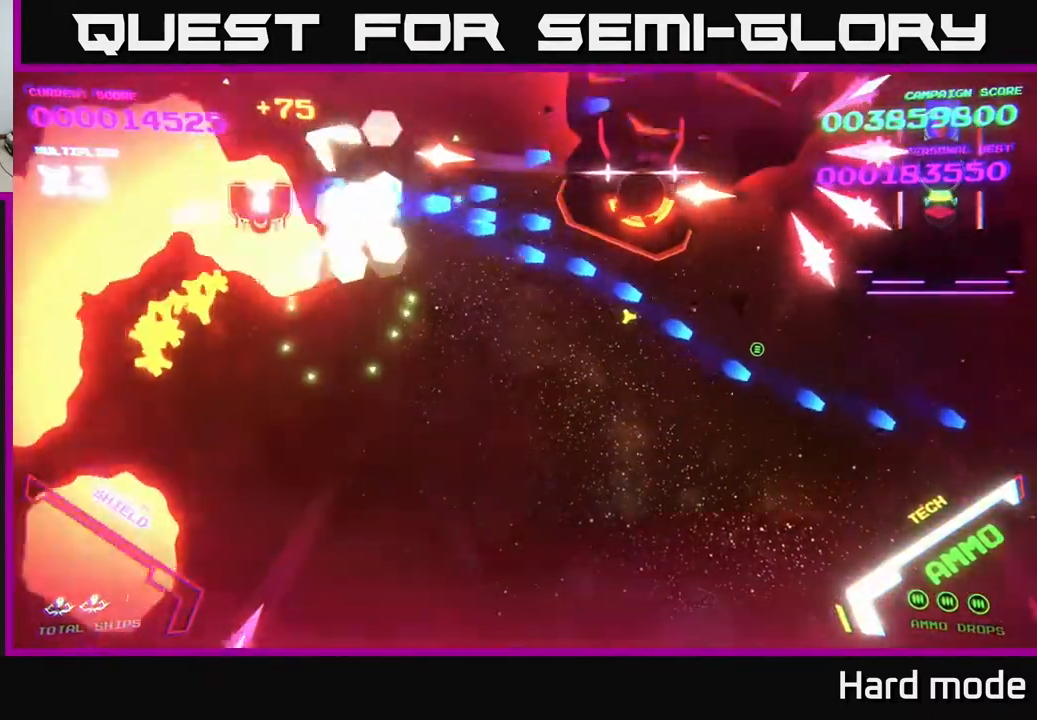
{"buttons": [], "left_stick": "down-right", "events": [[33, "left_stick", "up-left"], [100, "left_stick", "right"], [350, "left_stick", "down"], [433, "left_stick", "down-right"], [500, "B", "up"]]}
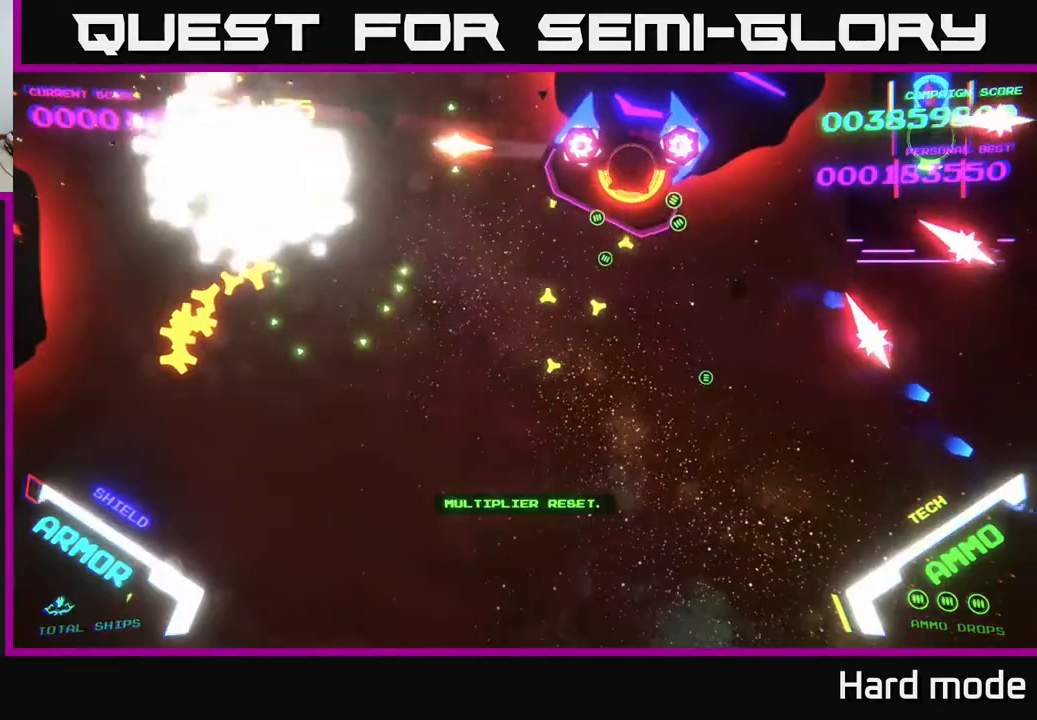
{"buttons": ["B"], "left_stick": "down-left", "events": [[33, "B", "down"], [33, "left_stick", "center"], [283, "B", "up"], [300, "left_stick", "down-left"], [417, "B", "down"]]}
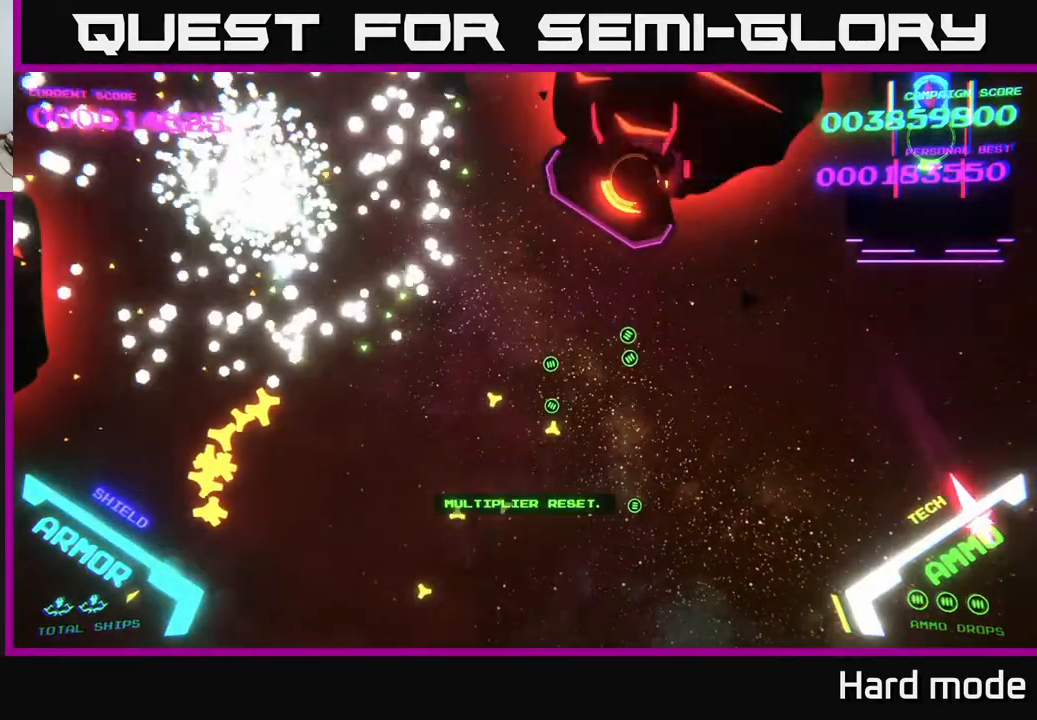
{"buttons": [], "left_stick": "down-left", "events": [[83, "B", "up"], [283, "B", "down"], [483, "B", "up"]]}
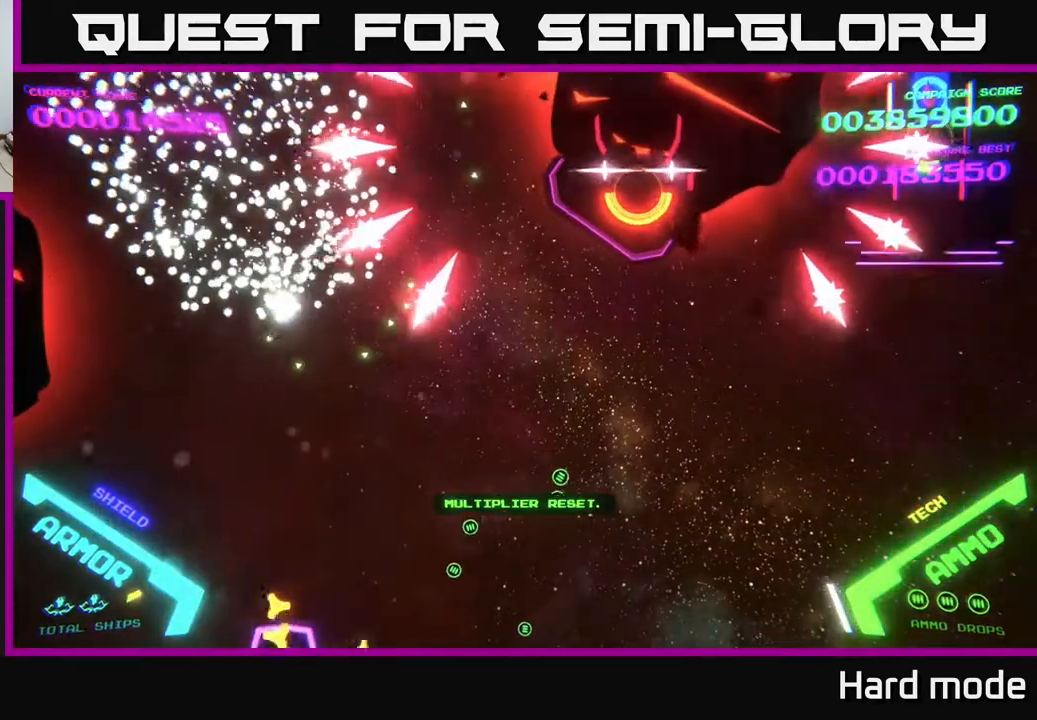
{"buttons": [], "left_stick": "up-right", "events": [[17, "B", "down"], [183, "B", "up"], [283, "left_stick", "up"], [333, "B", "down"], [400, "B", "up"], [417, "left_stick", "up-right"]]}
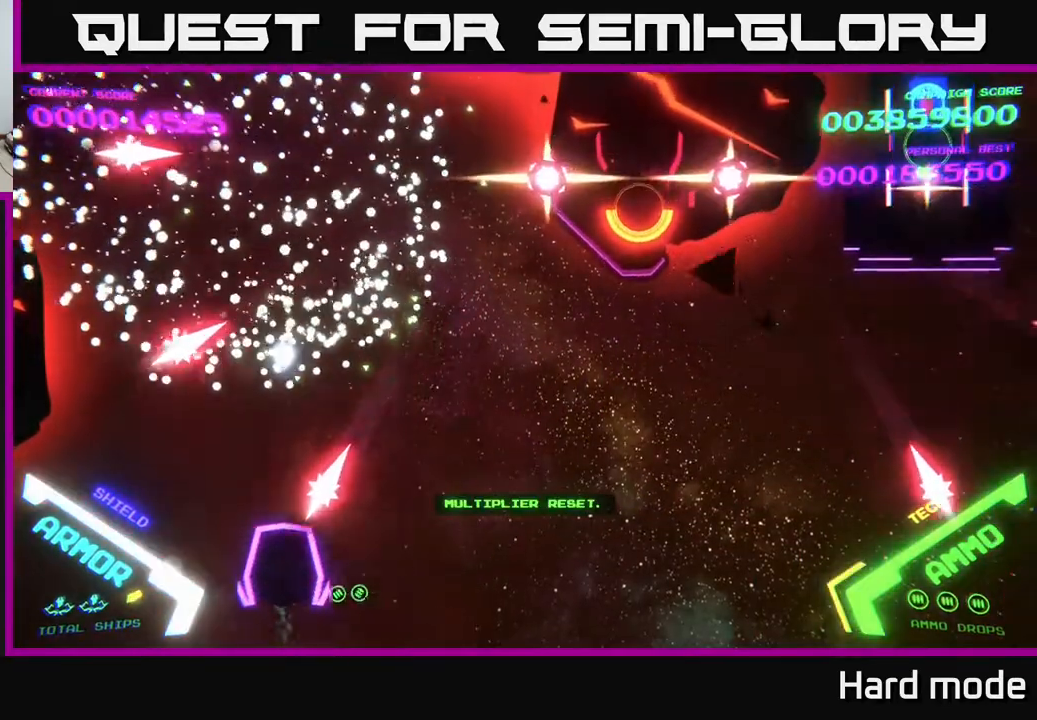
{"buttons": [], "left_stick": "up-right", "events": []}
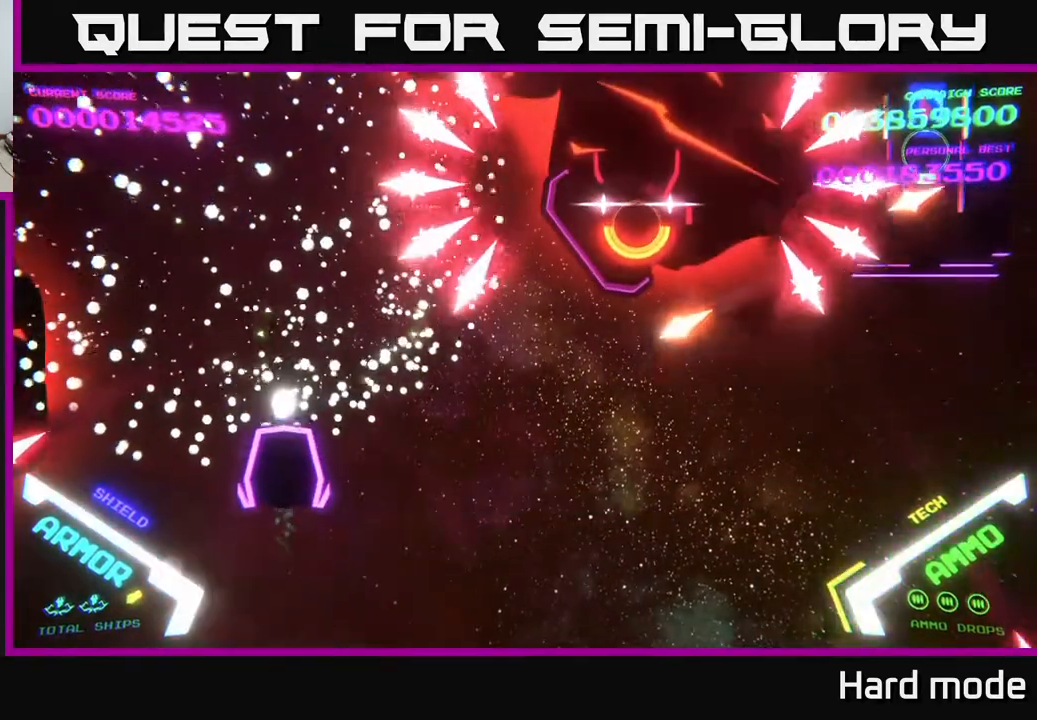
{"buttons": ["B"], "left_stick": "right", "events": [[83, "B", "down"], [233, "B", "up"], [283, "left_stick", "right"], [417, "B", "down"]]}
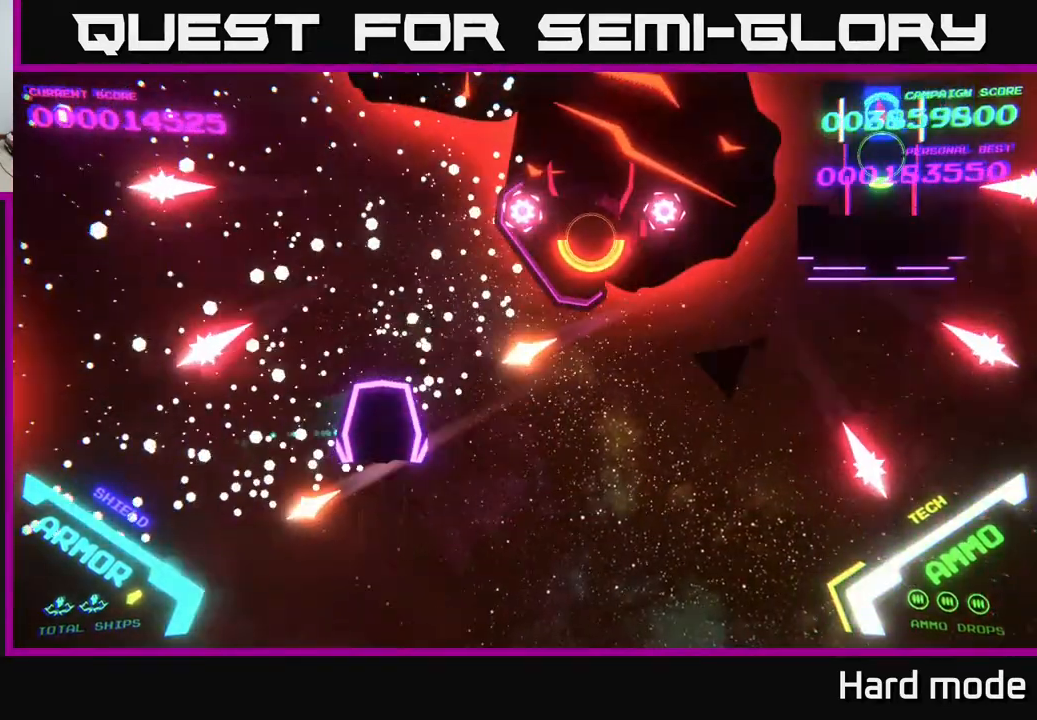
{"buttons": [], "left_stick": "right", "events": [[300, "B", "up"]]}
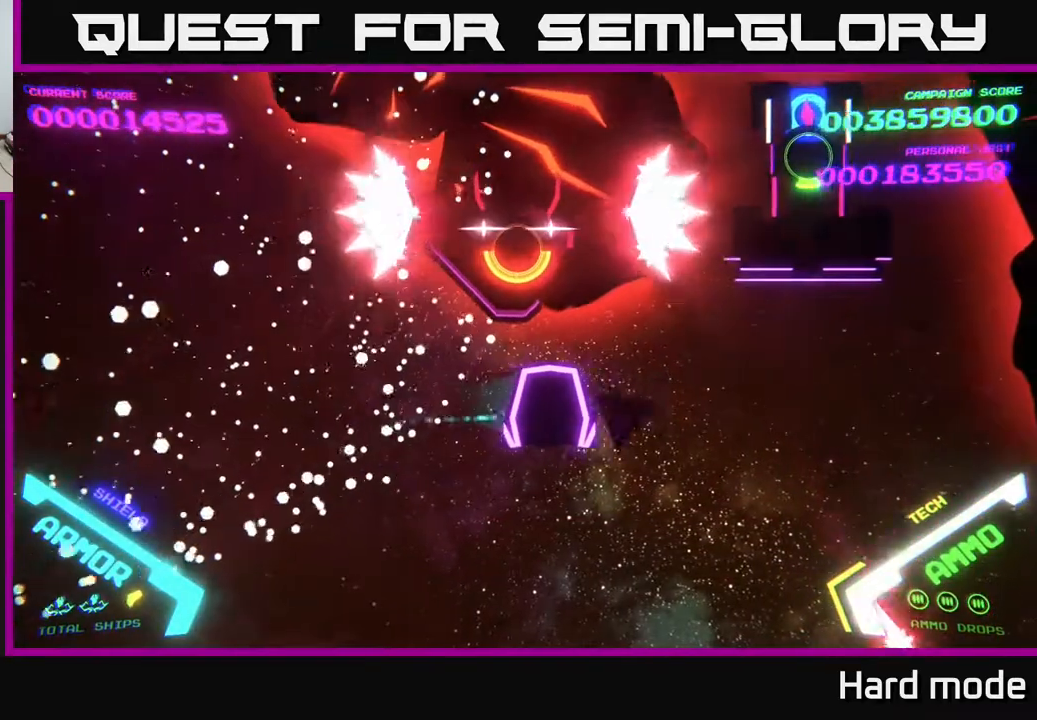
{"buttons": [], "left_stick": "down", "events": [[100, "X", "down"], [183, "X", "up"], [200, "left_stick", "down"], [250, "X", "down"], [317, "X", "up"], [367, "left_stick", "center"], [417, "Y", "down"], [467, "left_stick", "down"], [500, "Y", "up"]]}
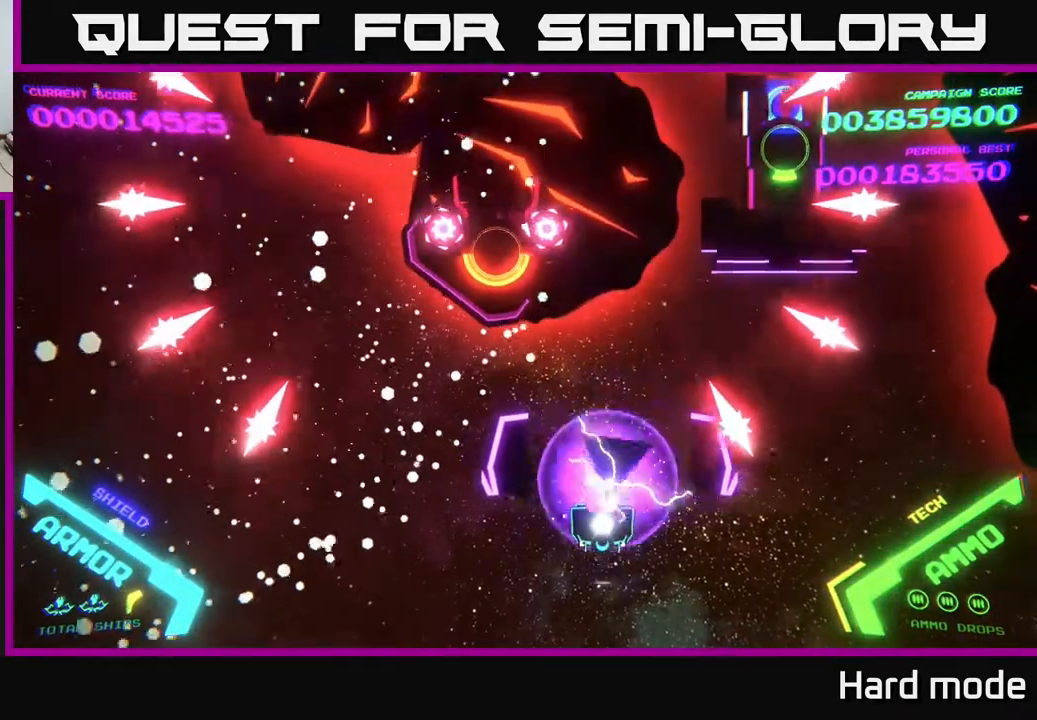
{"buttons": [], "left_stick": "center", "events": [[50, "Y", "down"], [133, "Y", "up"], [133, "left_stick", "center"], [200, "Y", "down"], [267, "left_stick", "down"], [300, "Y", "up"], [400, "left_stick", "center"]]}
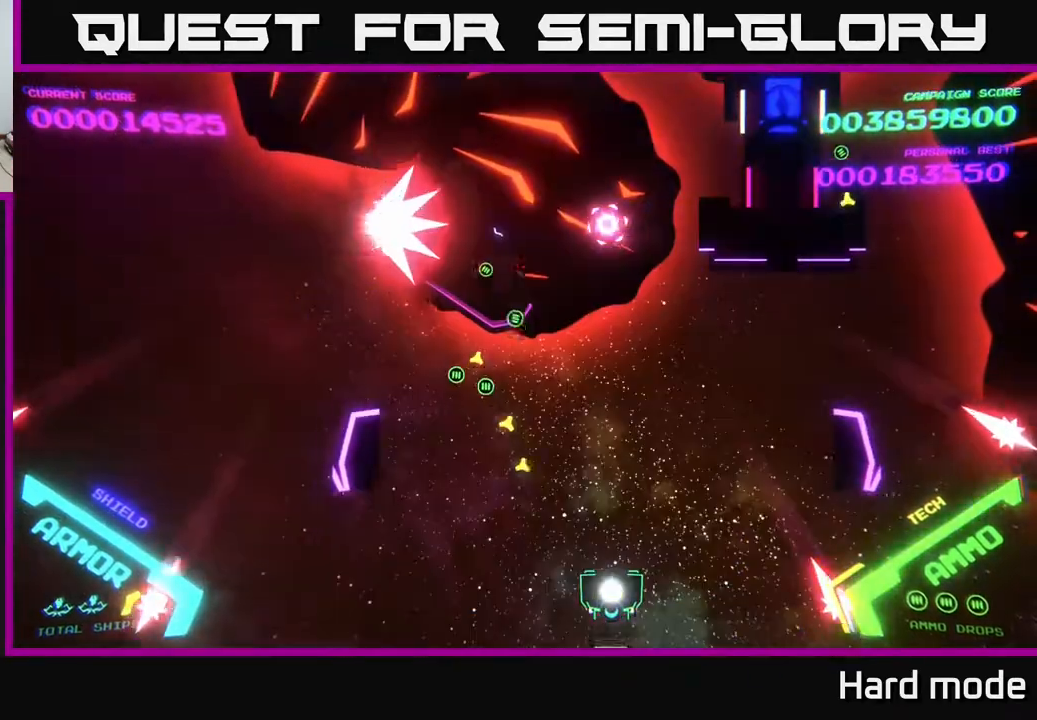
{"buttons": [], "left_stick": "center", "events": [[183, "left_stick", "up"], [217, "X", "down"], [300, "X", "up"], [367, "X", "down"], [367, "left_stick", "center"], [450, "X", "up"]]}
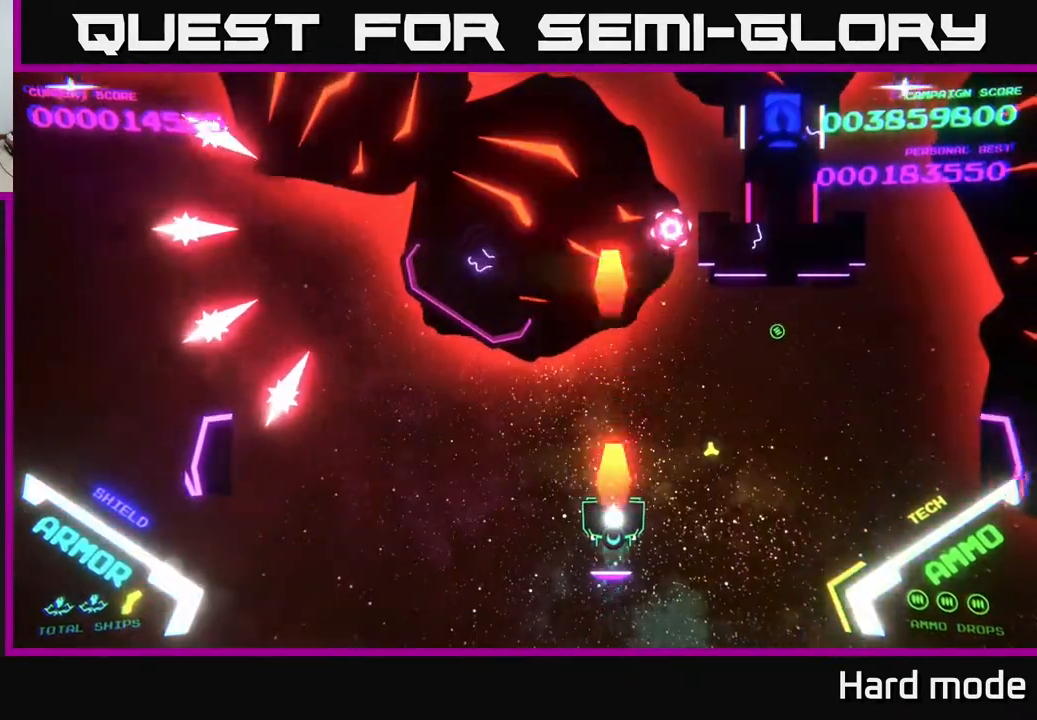
{"buttons": ["X"], "left_stick": "center", "events": [[17, "X", "down"], [100, "X", "up"], [100, "left_stick", "down"], [183, "X", "down"], [267, "X", "up"], [317, "X", "down"], [350, "left_stick", "center"], [400, "X", "up"], [500, "X", "down"]]}
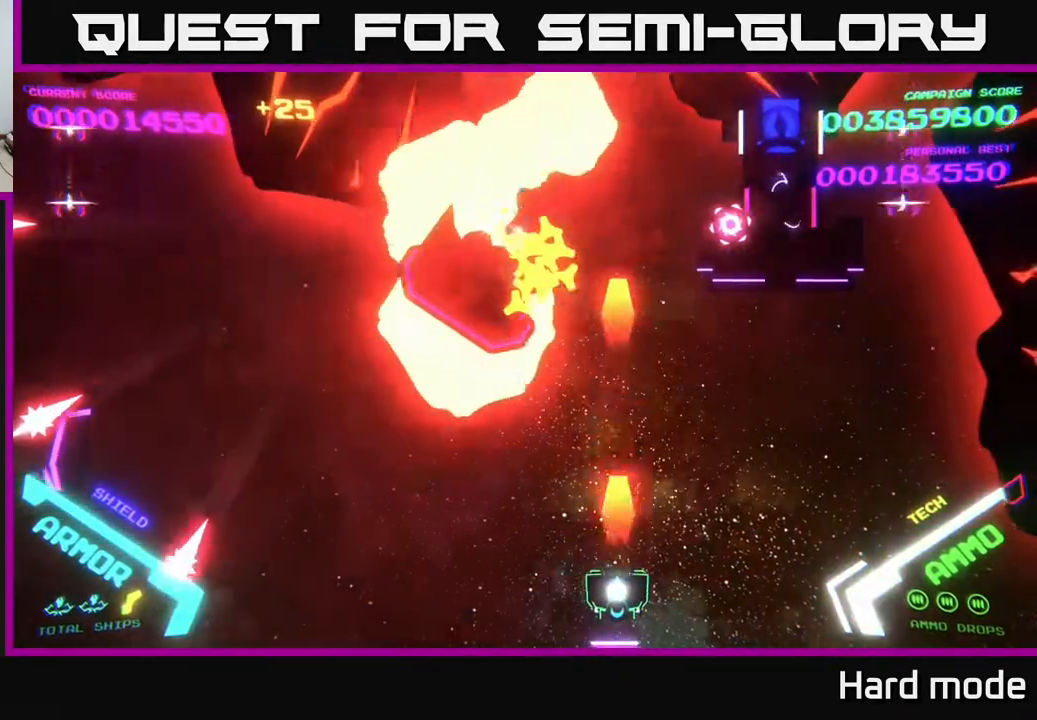
{"buttons": ["B"], "left_stick": "up", "events": [[50, "left_stick", "left"], [83, "X", "up"], [200, "left_stick", "up-right"], [400, "left_stick", "up"], [450, "B", "down"]]}
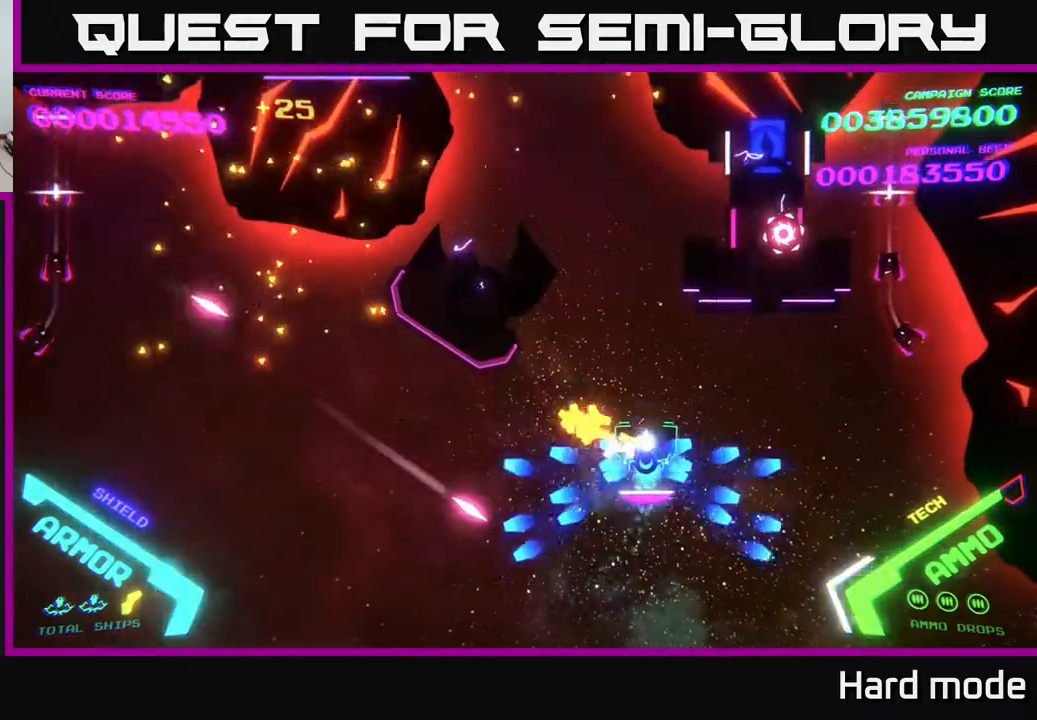
{"buttons": ["B"], "left_stick": "center", "events": [[333, "left_stick", "up-left"], [483, "left_stick", "center"]]}
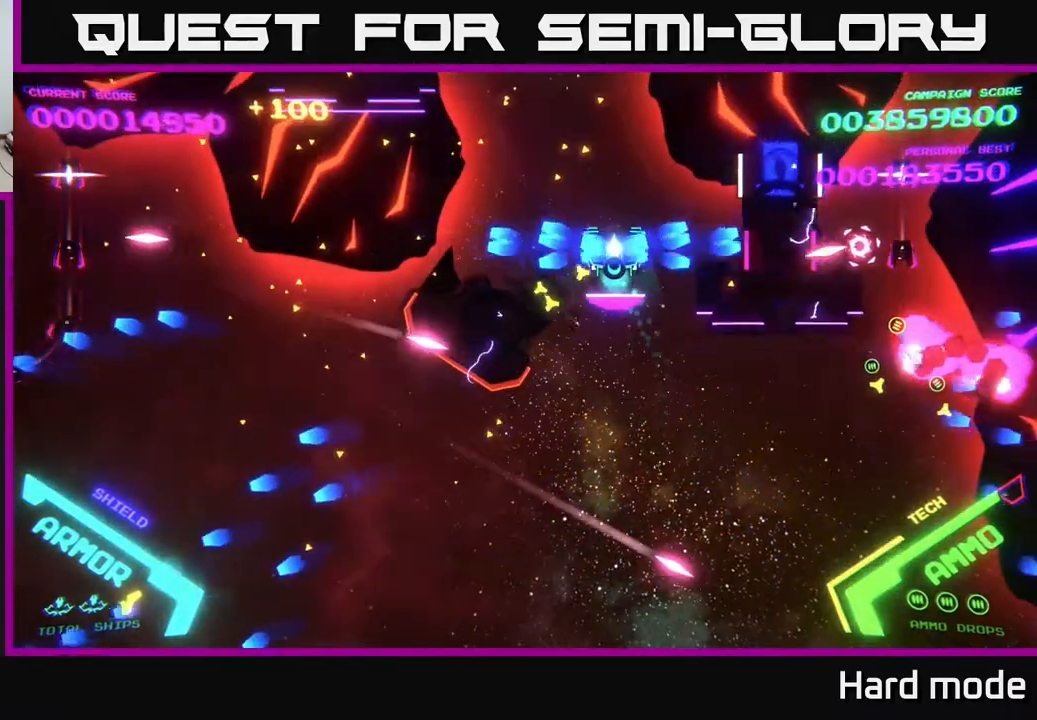
{"buttons": ["B"], "left_stick": "down", "events": [[150, "left_stick", "up"], [300, "left_stick", "center"], [433, "left_stick", "down"]]}
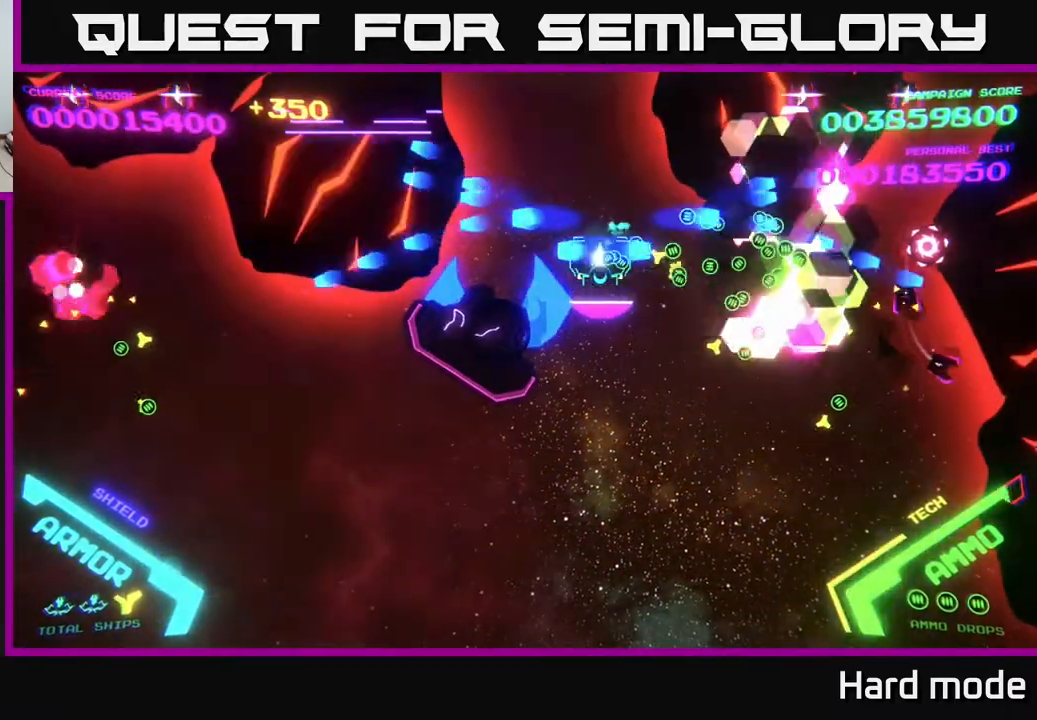
{"buttons": ["B"], "left_stick": "center", "events": [[117, "left_stick", "center"]]}
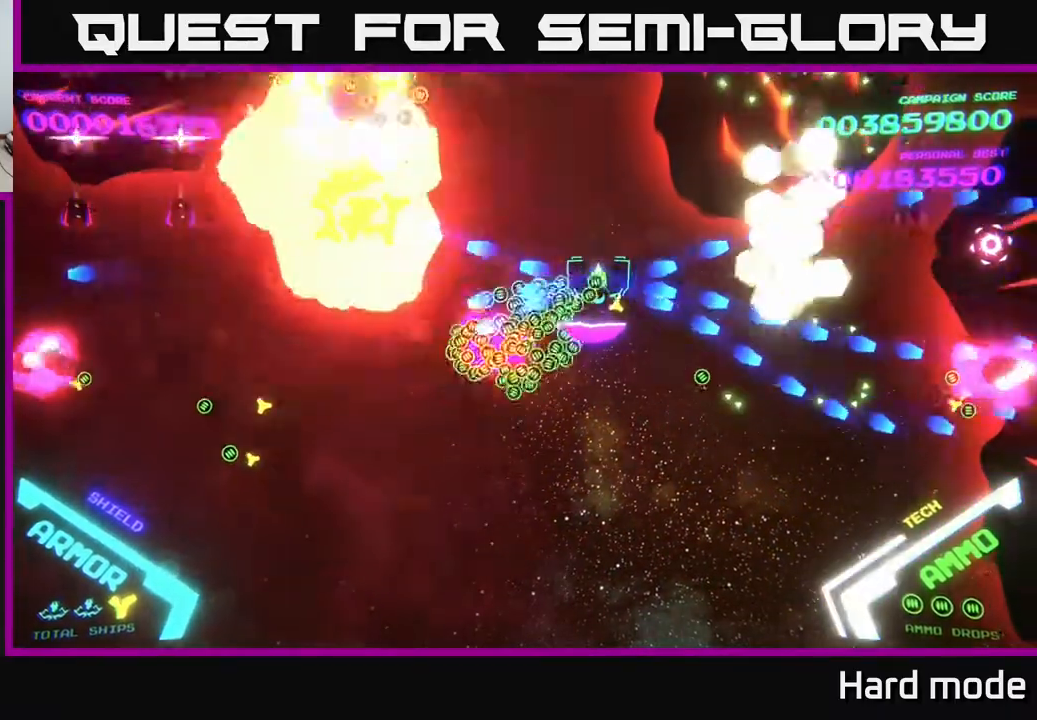
{"buttons": ["B"], "left_stick": "down-right", "events": [[217, "left_stick", "down"], [383, "left_stick", "down-right"]]}
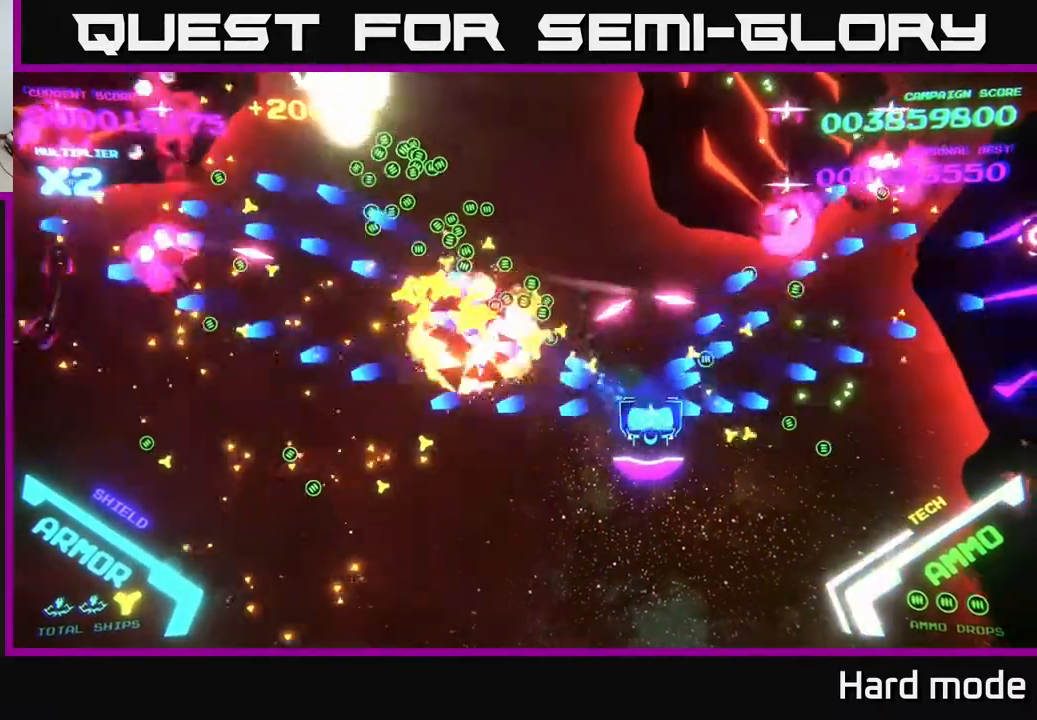
{"buttons": [], "left_stick": "right", "events": [[350, "left_stick", "right"], [450, "B", "up"]]}
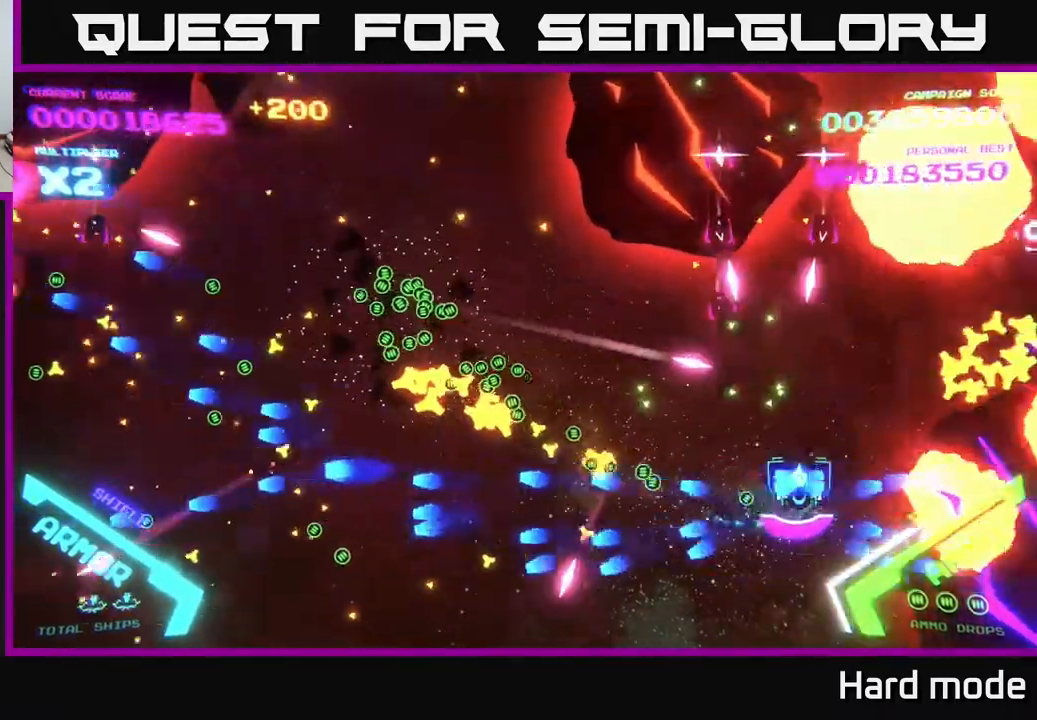
{"buttons": ["B"], "left_stick": "left", "events": [[17, "B", "down"], [17, "left_stick", "up"], [67, "left_stick", "left"], [150, "left_stick", "down"], [450, "left_stick", "left"]]}
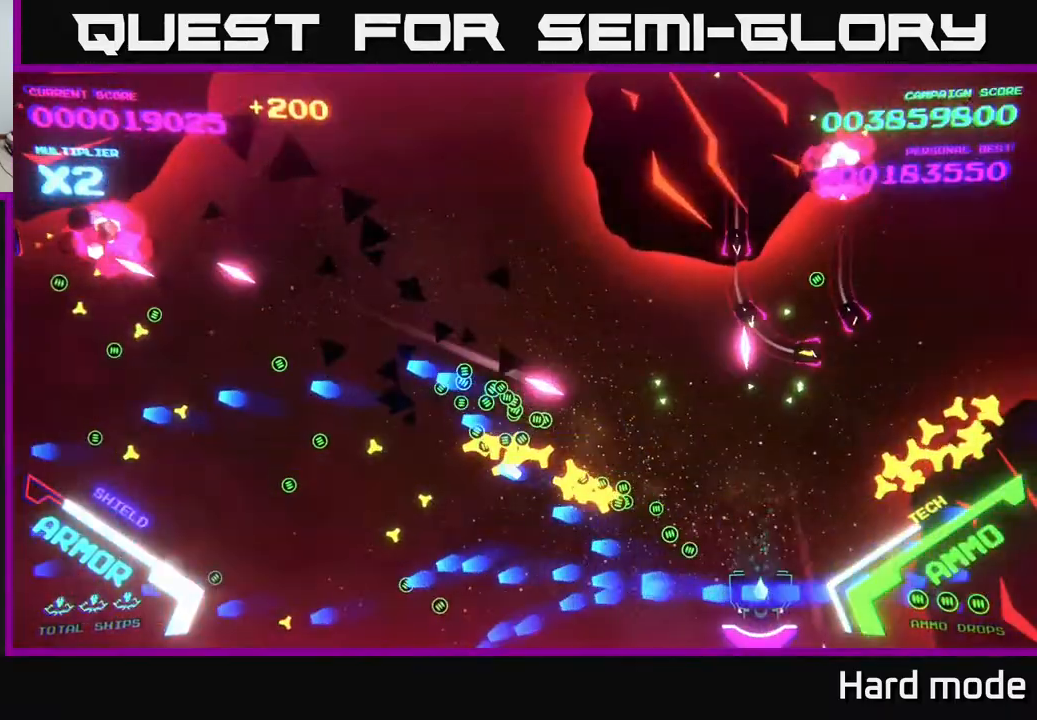
{"buttons": ["B"], "left_stick": "left", "events": []}
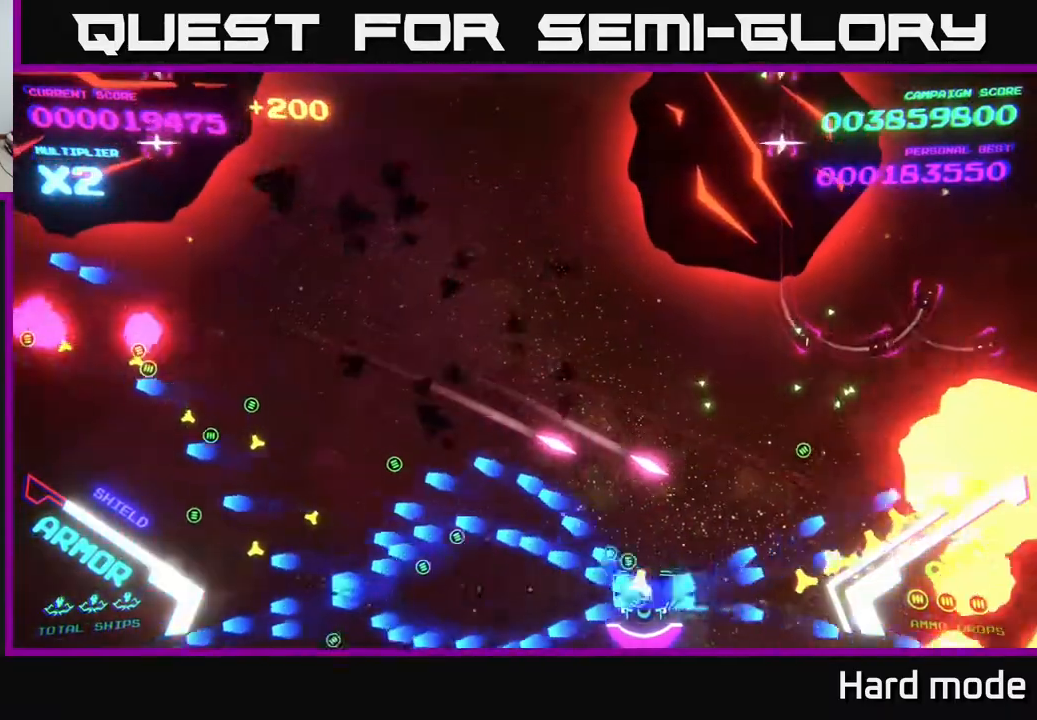
{"buttons": ["B"], "left_stick": "up-left", "events": [[100, "B", "up"], [167, "left_stick", "up"], [183, "B", "down"], [450, "left_stick", "up-left"]]}
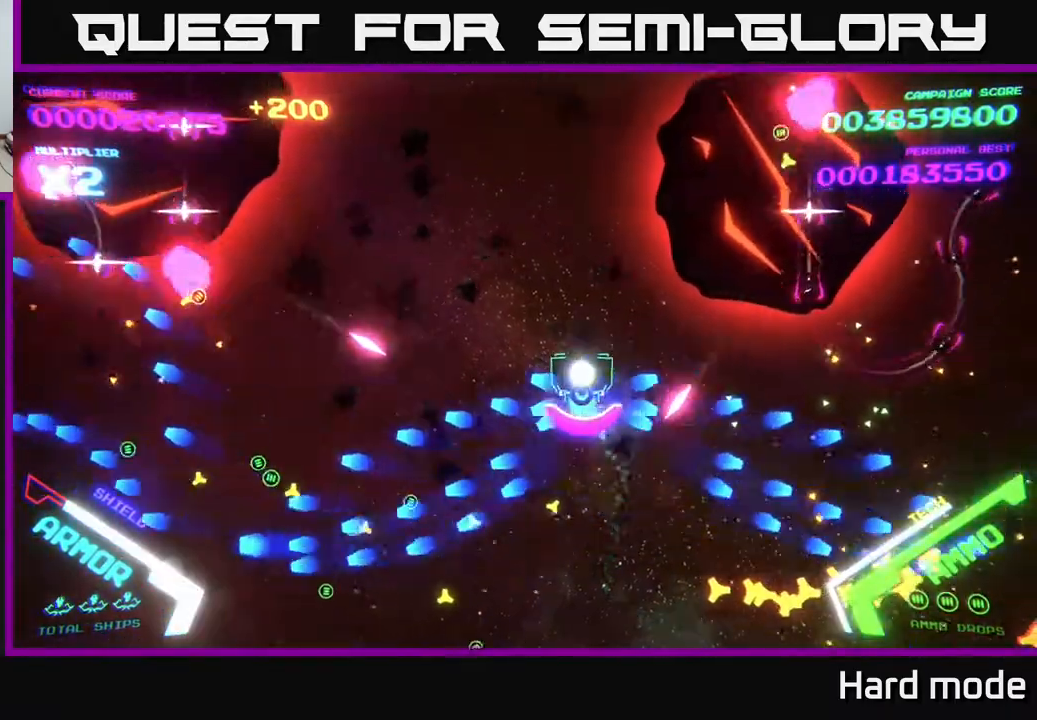
{"buttons": ["B"], "left_stick": "up", "events": [[117, "left_stick", "up"]]}
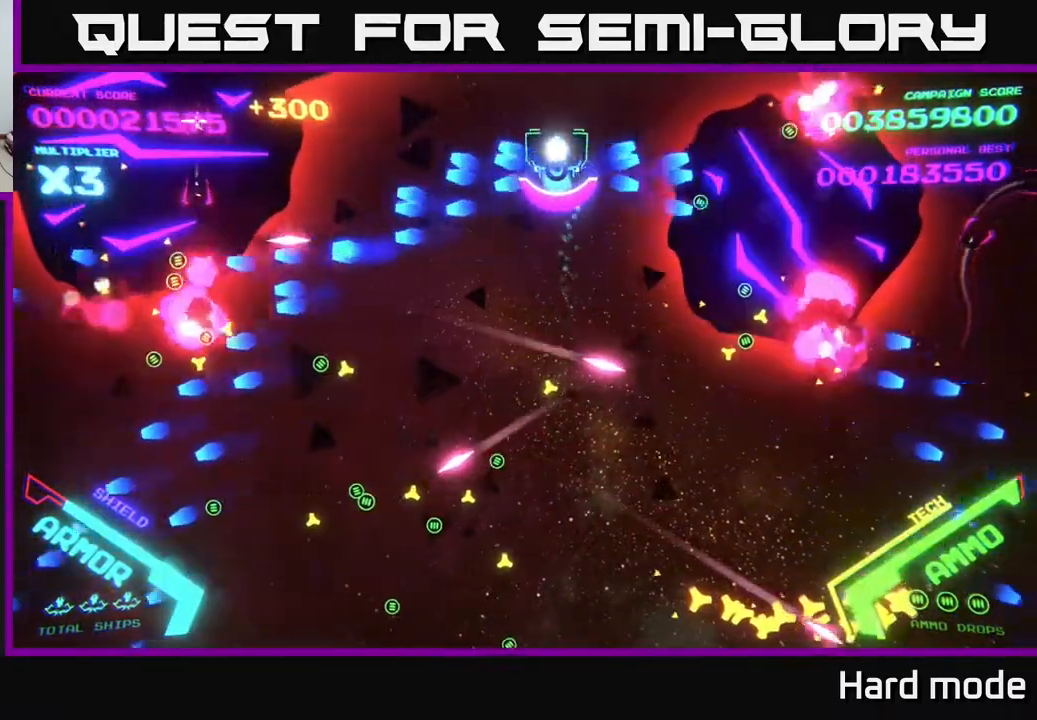
{"buttons": ["B"], "left_stick": "center", "events": [[133, "left_stick", "down"], [300, "left_stick", "center"]]}
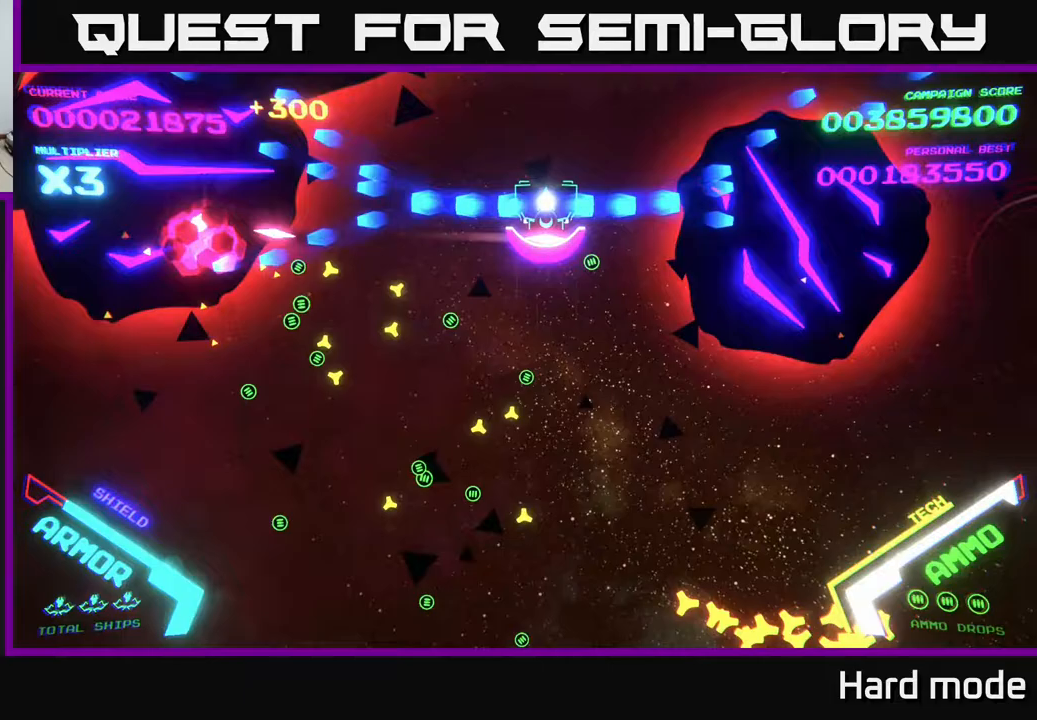
{"buttons": ["B"], "left_stick": "down-left", "events": [[333, "left_stick", "down-left"]]}